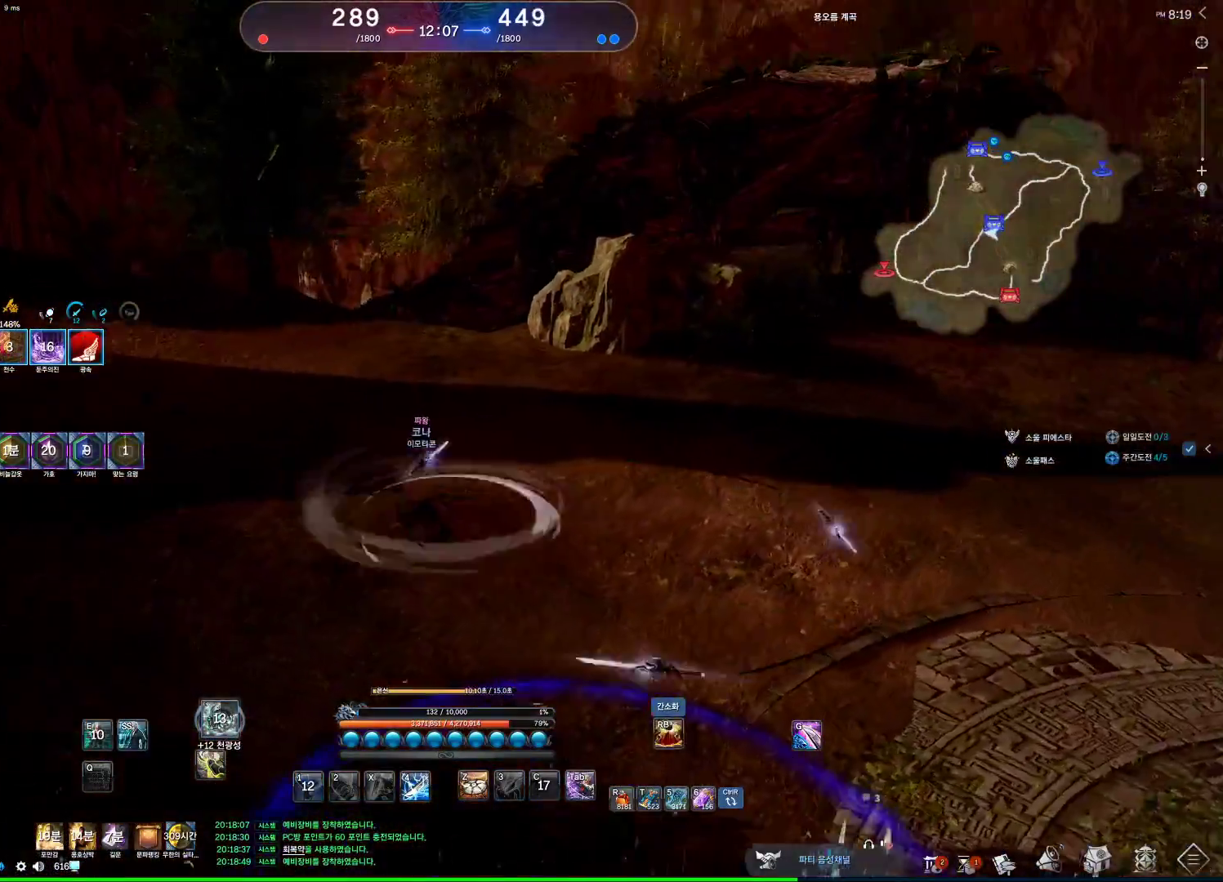
Gameplay with keyboard and mouse; each line is a JSON object with the keys and mouse buttons held at the frame after it. "events" lists presses ("down") and releases ("up") of "1", "2", "3", "4", "5", "a", "alt", "c", "ctrl", "d", "e", "f", "m", "q", "r", "s", "shift", "space", "t", "tab", "tilde", "v", "w", "x", "z", "mouse_left", "mouse_wheel" and "mouse_right" between this image and that frame as [ms after this image, input, new state], when the widget could be followed in between. "mouse_left", "mouse_wheel", "mouse_right" = the "left", "wheel", "right" buttons of the "mouse" list. No other keys are recorded. "wheel" means that the mouse wheel is clicked or scrolled. Not read: mouse_move other_keys.
{"keys": ["d", "w"], "mouse": [], "events": [[100, "w", "down"], [300, "d", "up"], [467, "d", "down"]]}
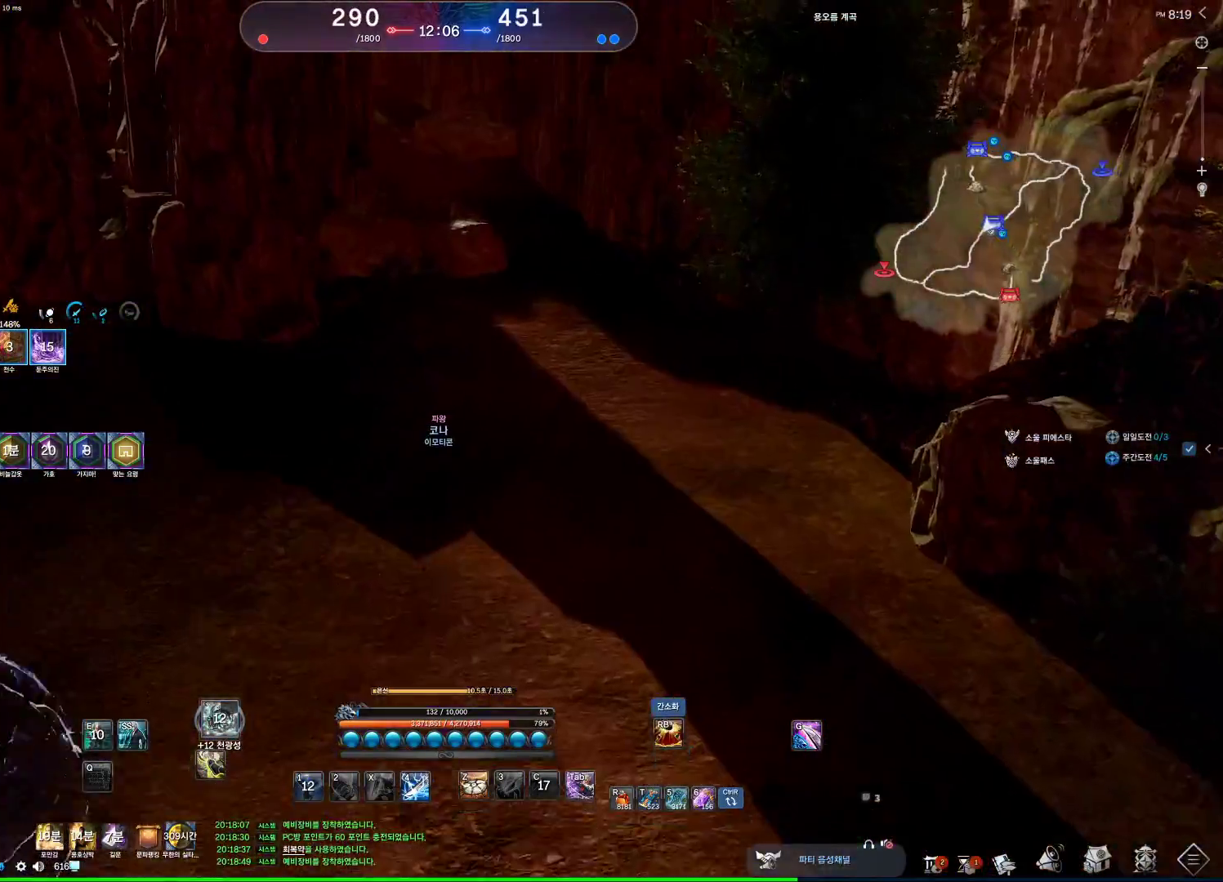
{"keys": ["w"], "mouse": [], "events": [[100, "space", "down"], [167, "d", "up"], [300, "space", "up"]]}
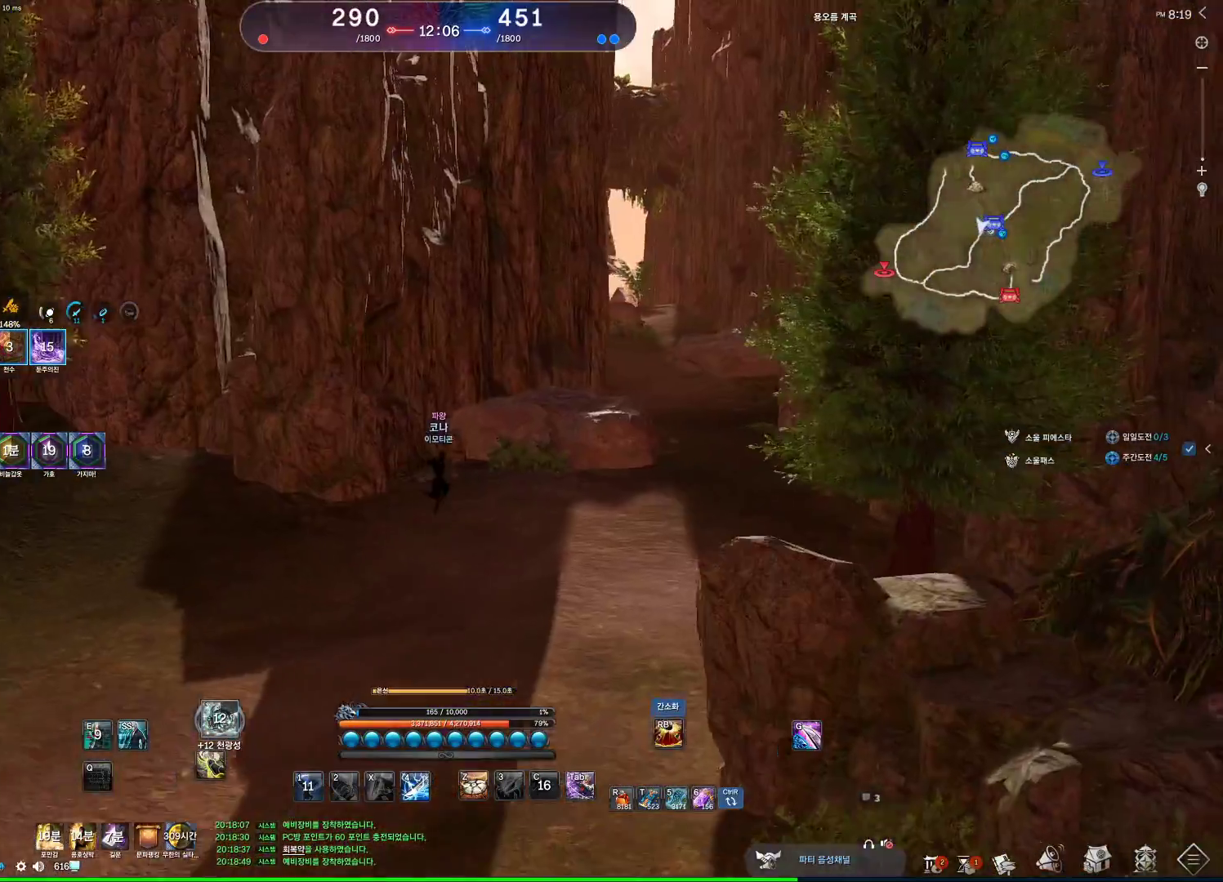
{"keys": ["a"], "mouse": [], "events": [[267, "w", "up"], [300, "a", "down"]]}
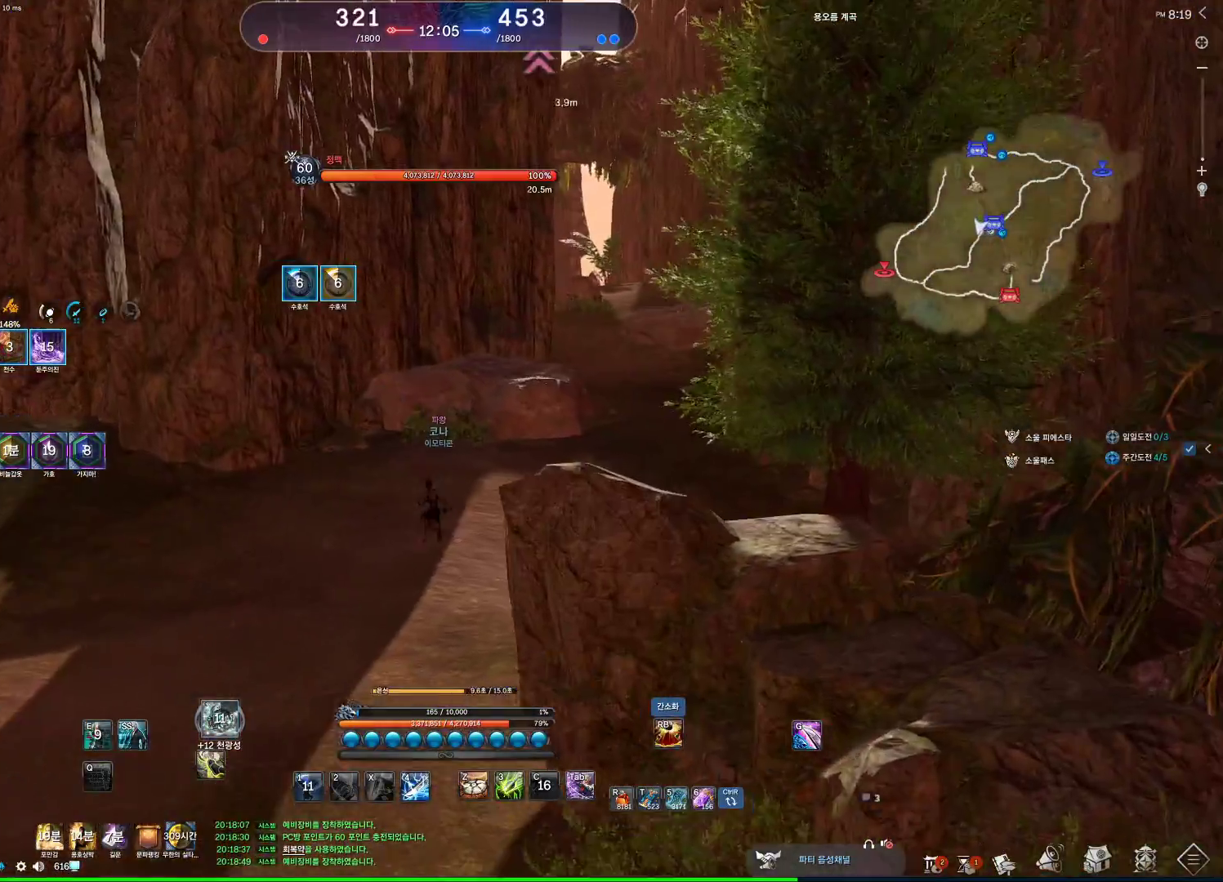
{"keys": [], "mouse": [], "events": [[267, "a", "up"], [333, "w", "down"], [367, "w", "up"]]}
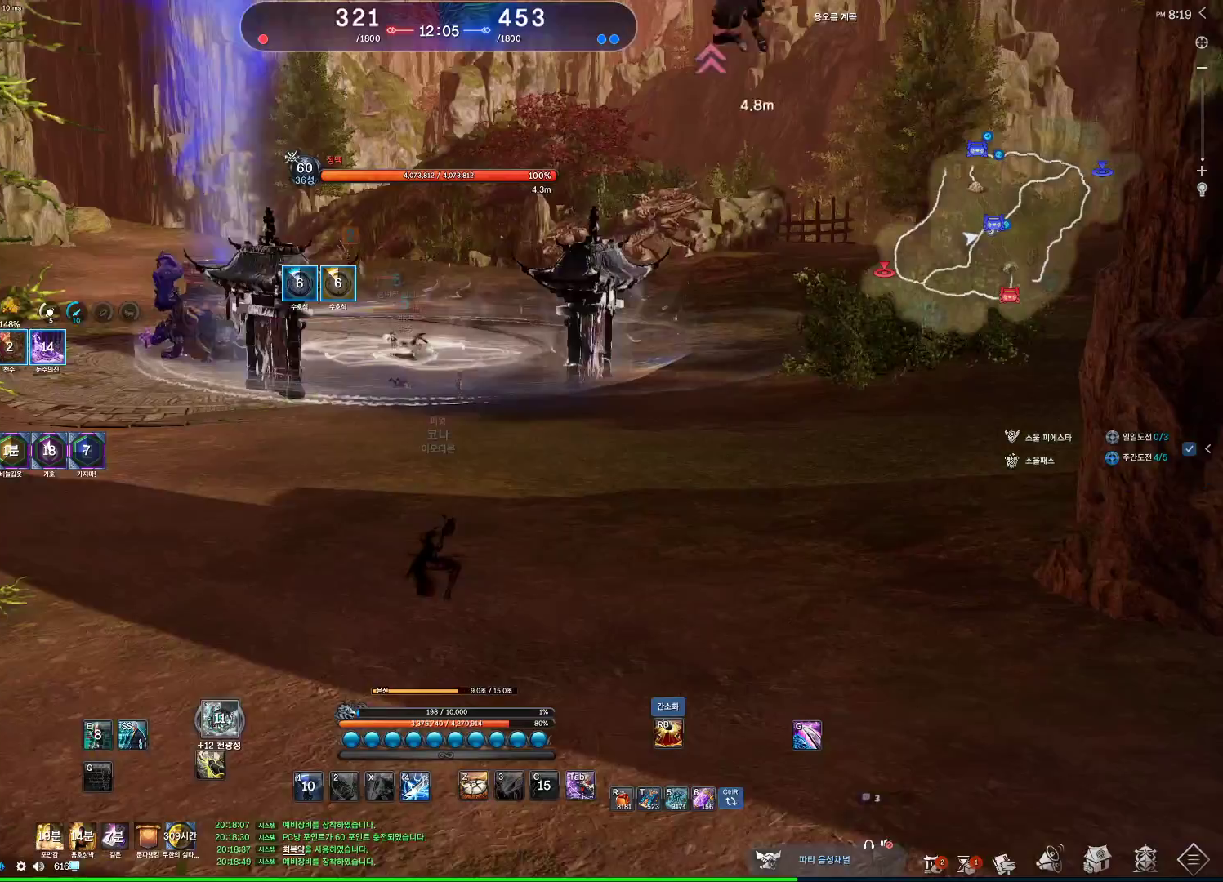
{"keys": ["a"], "mouse": [], "events": [[333, "a", "down"]]}
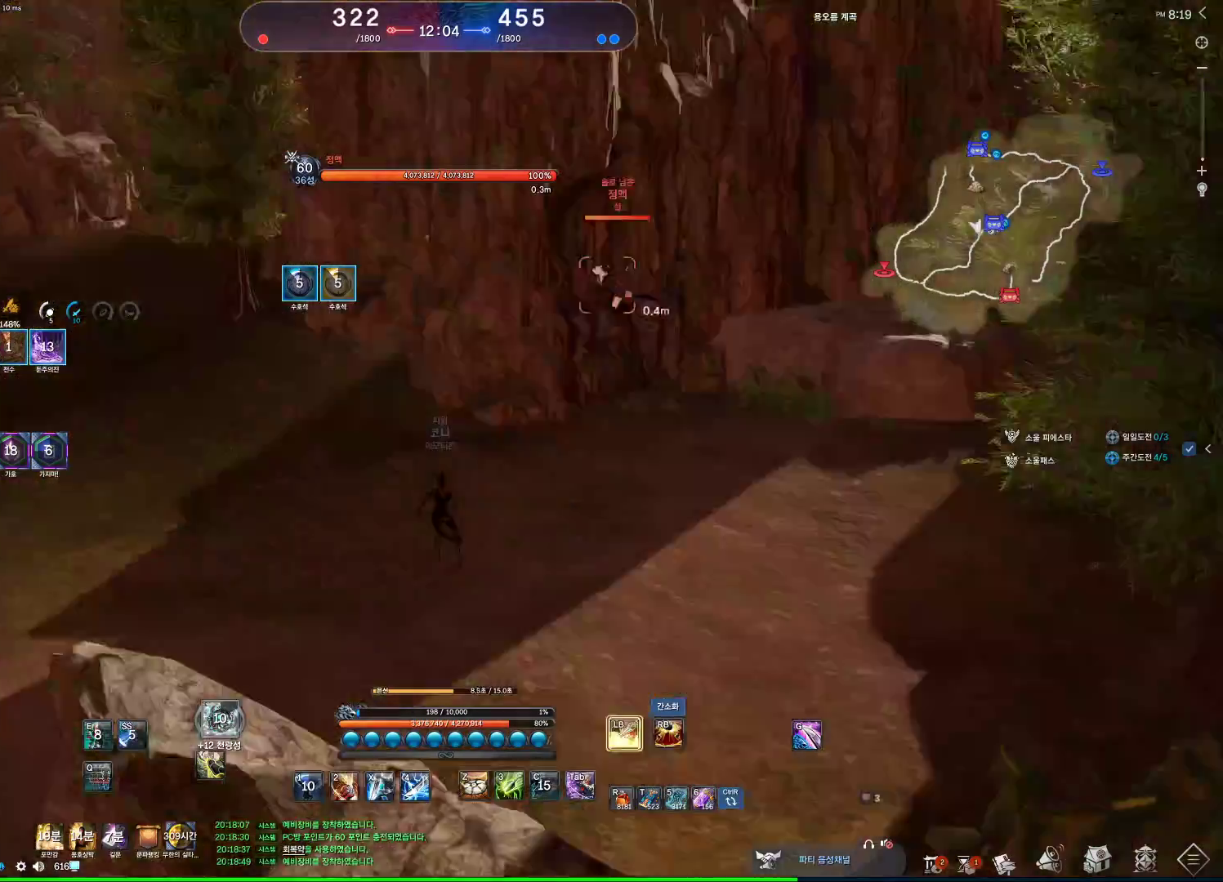
{"keys": ["d"], "mouse": [], "events": [[33, "a", "up"], [33, "space", "down"], [133, "space", "up"], [167, "3", "down"], [200, "3", "up"], [400, "d", "down"]]}
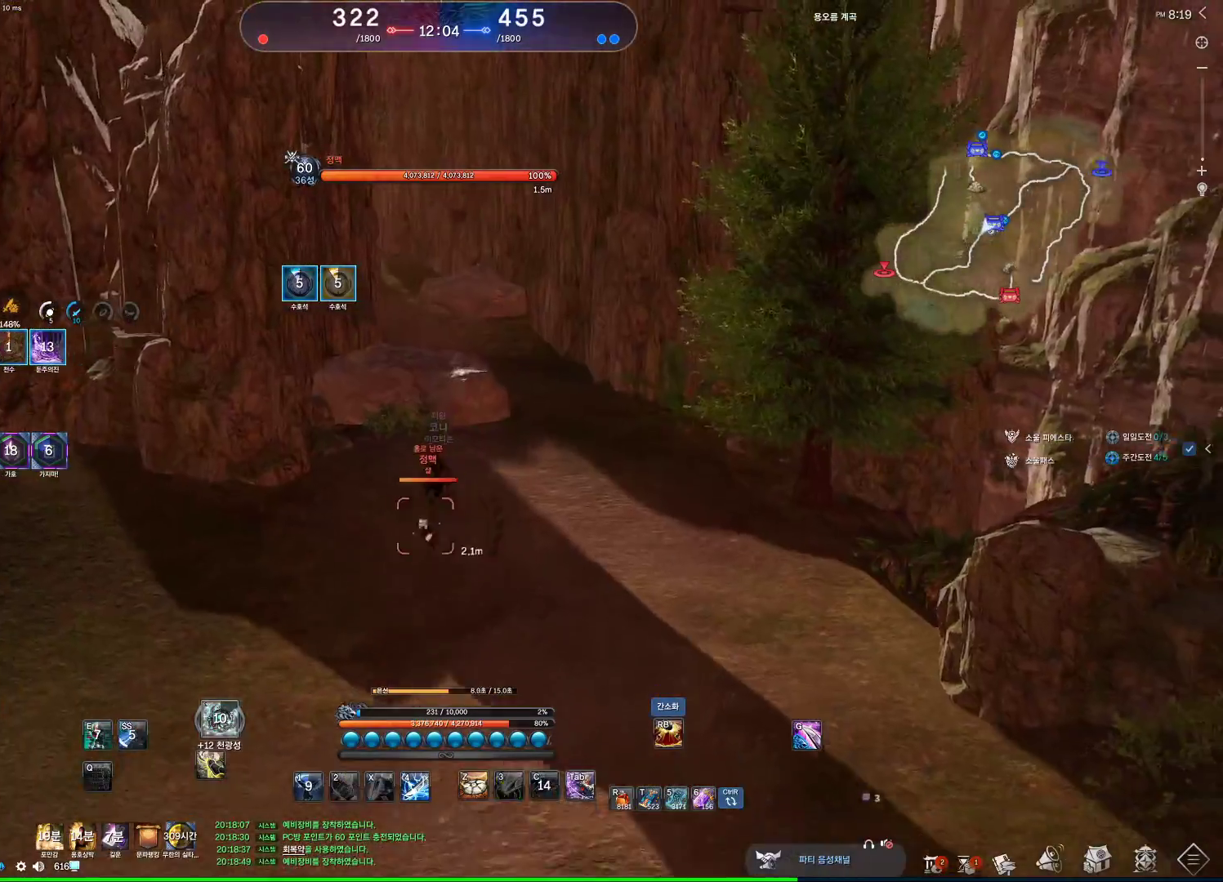
{"keys": ["3"], "mouse": [], "events": [[467, "3", "down"], [467, "d", "up"]]}
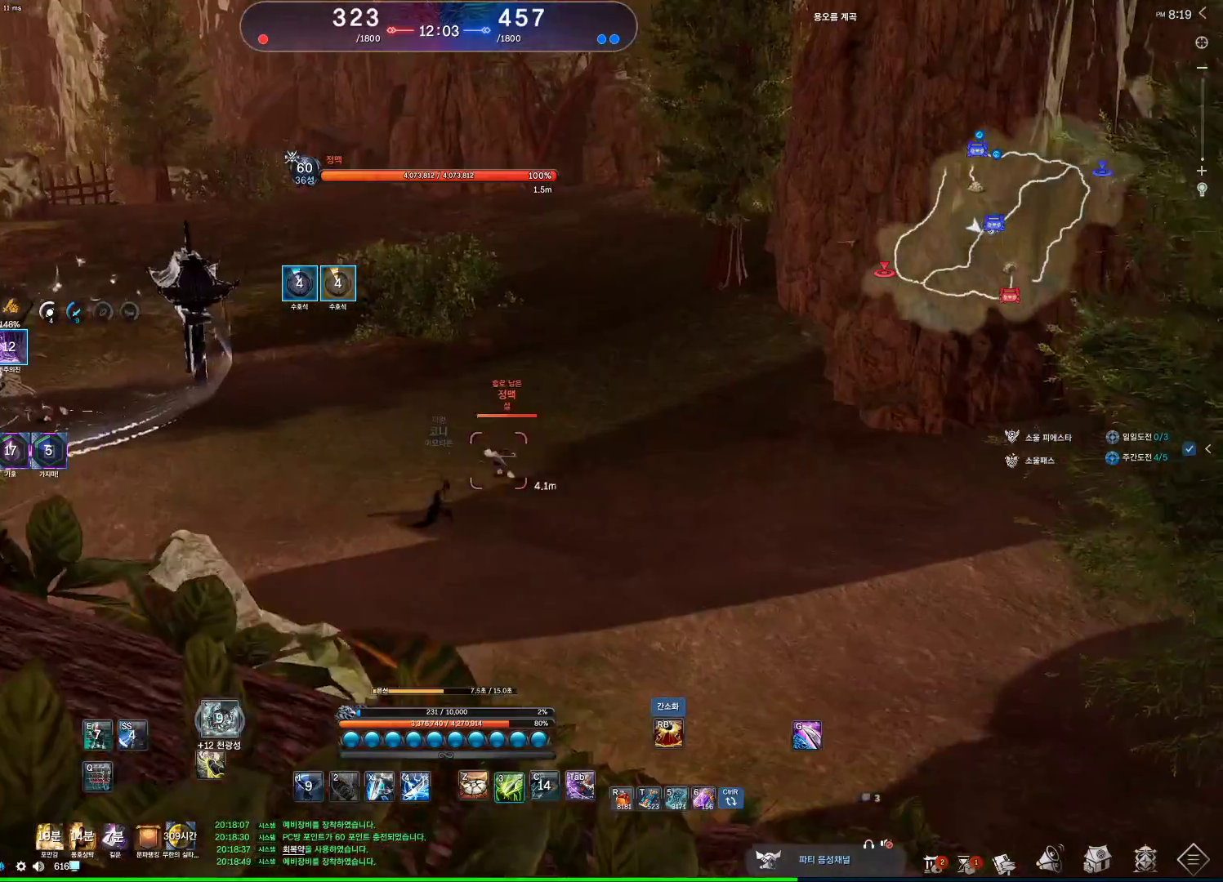
{"keys": ["3", "d"], "mouse": [], "events": [[67, "3", "up"], [100, "3", "down"], [100, "d", "down"], [233, "3", "up"], [300, "3", "down"], [333, "3", "up"], [433, "3", "down"]]}
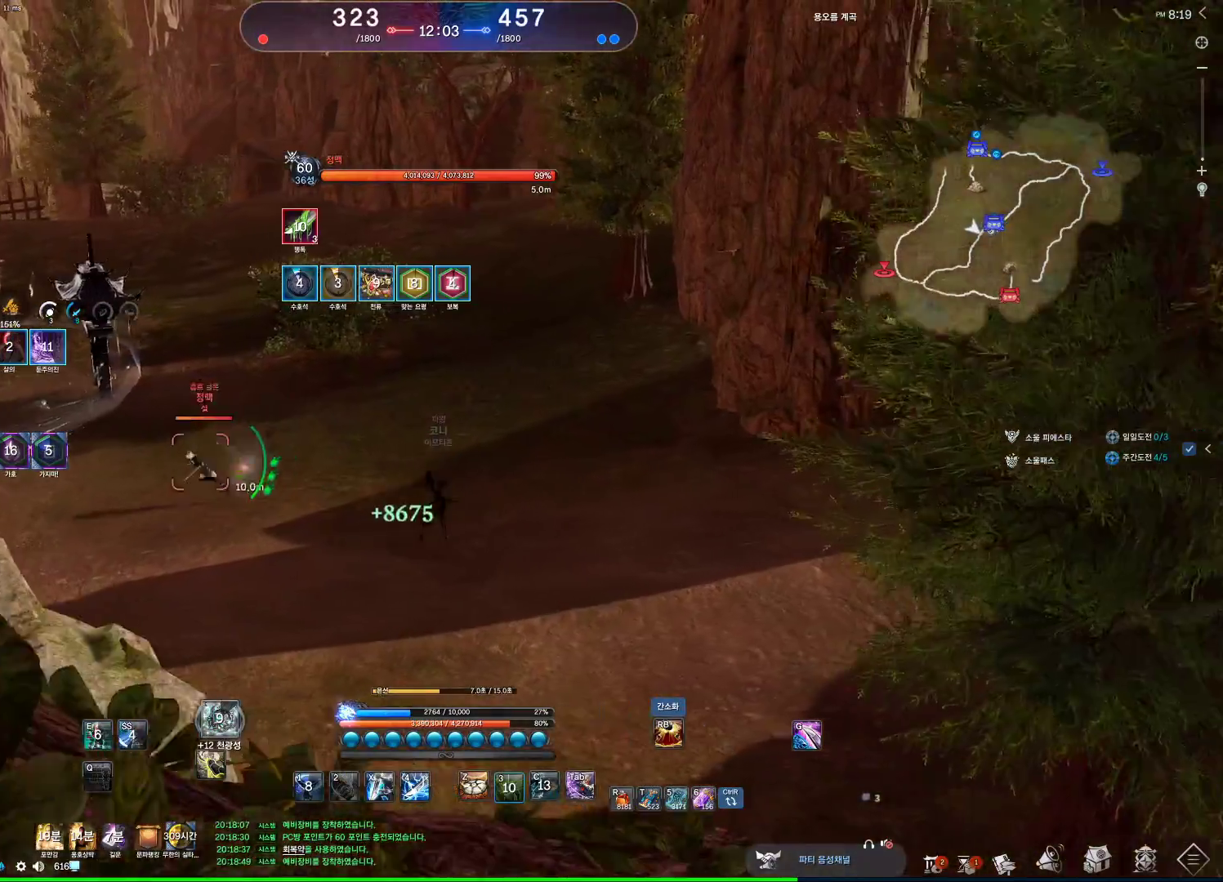
{"keys": ["alt"], "mouse": [], "events": [[100, "d", "up"], [133, "3", "up"], [500, "alt", "down"]]}
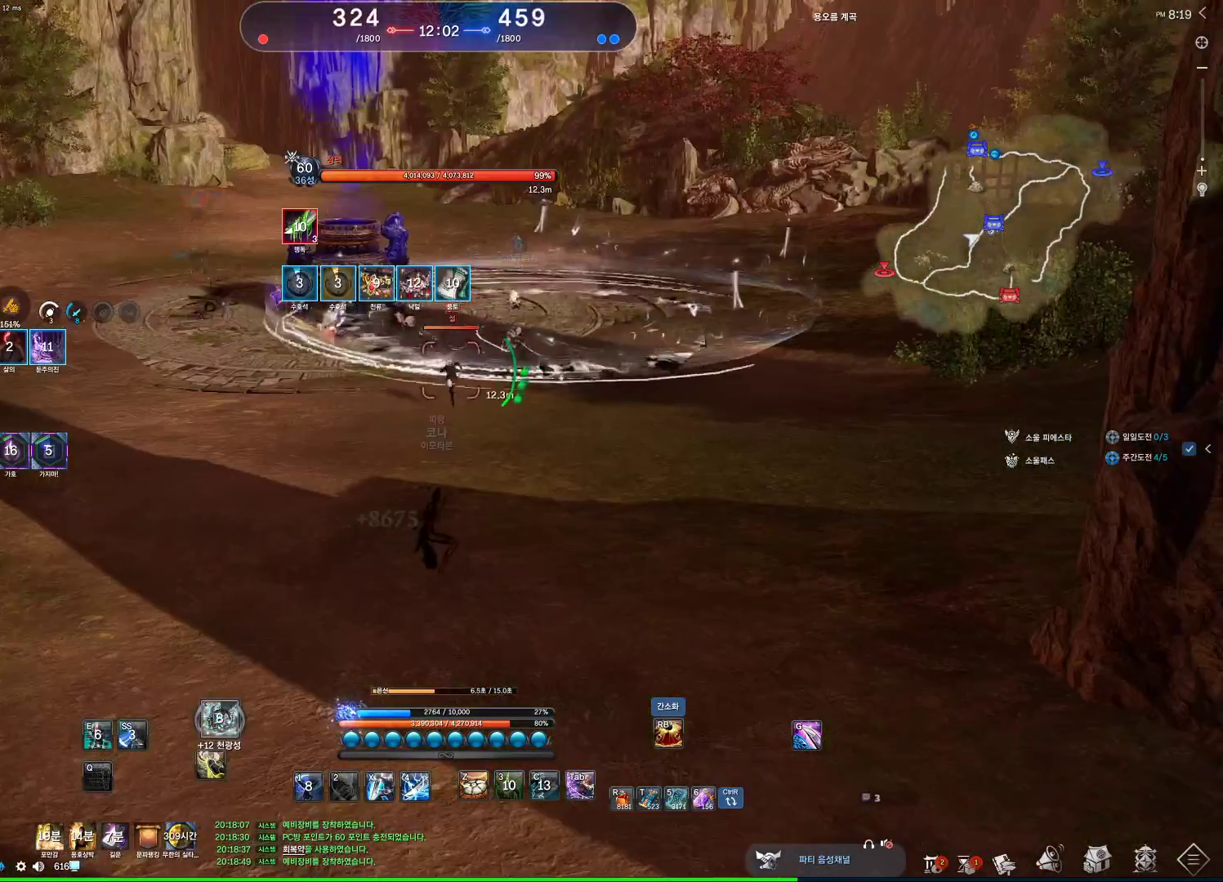
{"keys": ["alt"], "mouse": [], "events": [[333, "mouse_right", "down"], [367, "mouse_left", "down"], [467, "mouse_left", "up"], [467, "mouse_right", "up"]]}
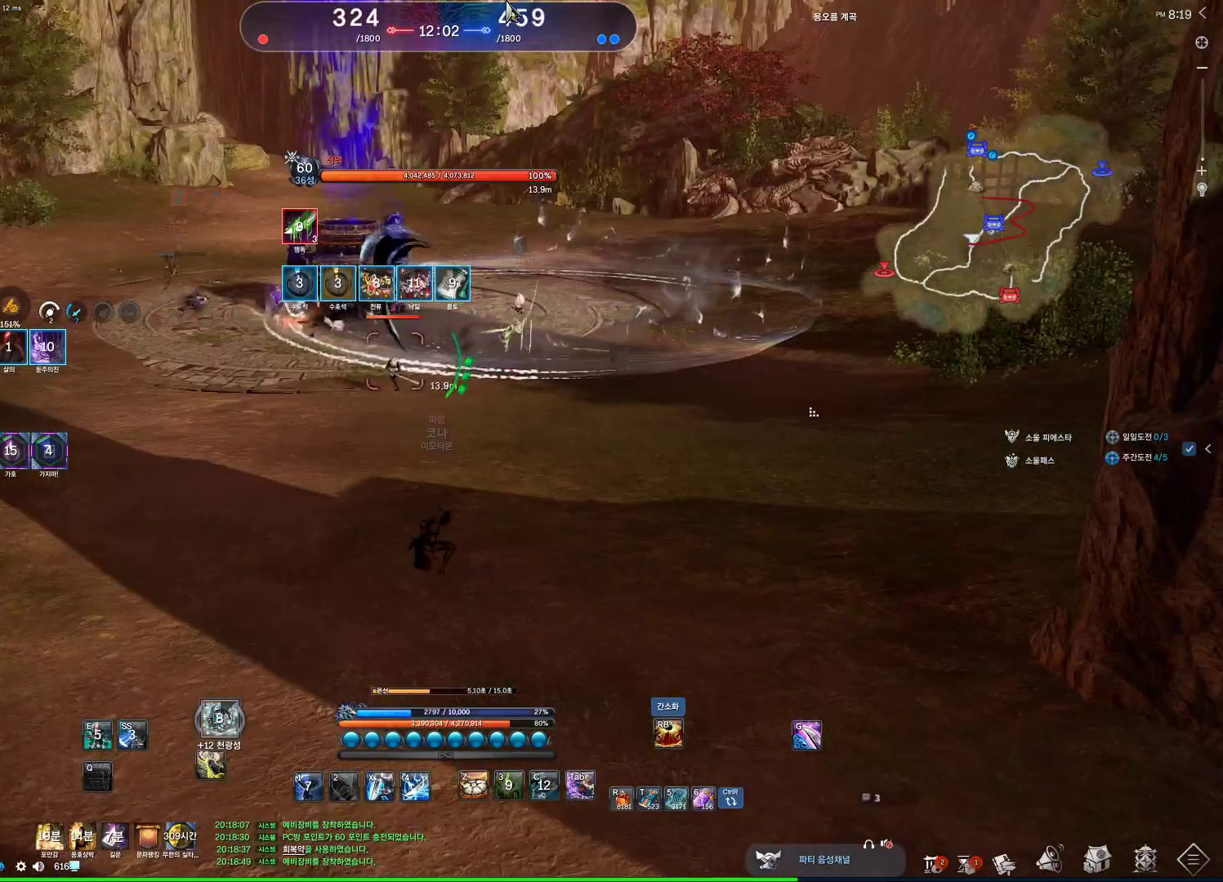
{"keys": [], "mouse": [], "events": [[200, "mouse_left", "down"], [200, "mouse_right", "down"], [300, "mouse_left", "up"], [300, "mouse_right", "up"], [467, "alt", "up"]]}
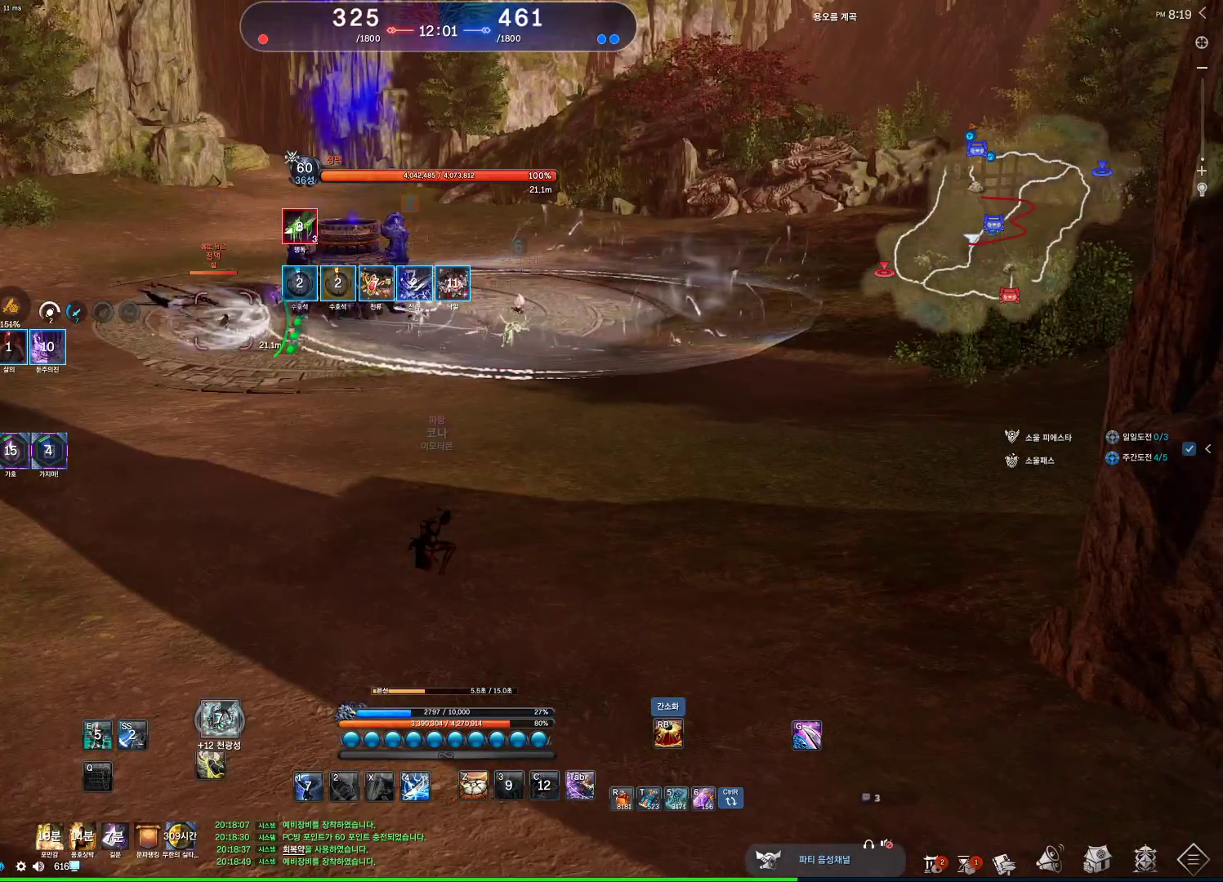
{"keys": ["alt"], "mouse": ["left", "right"], "events": [[267, "alt", "down"], [433, "mouse_left", "down"], [433, "mouse_right", "down"]]}
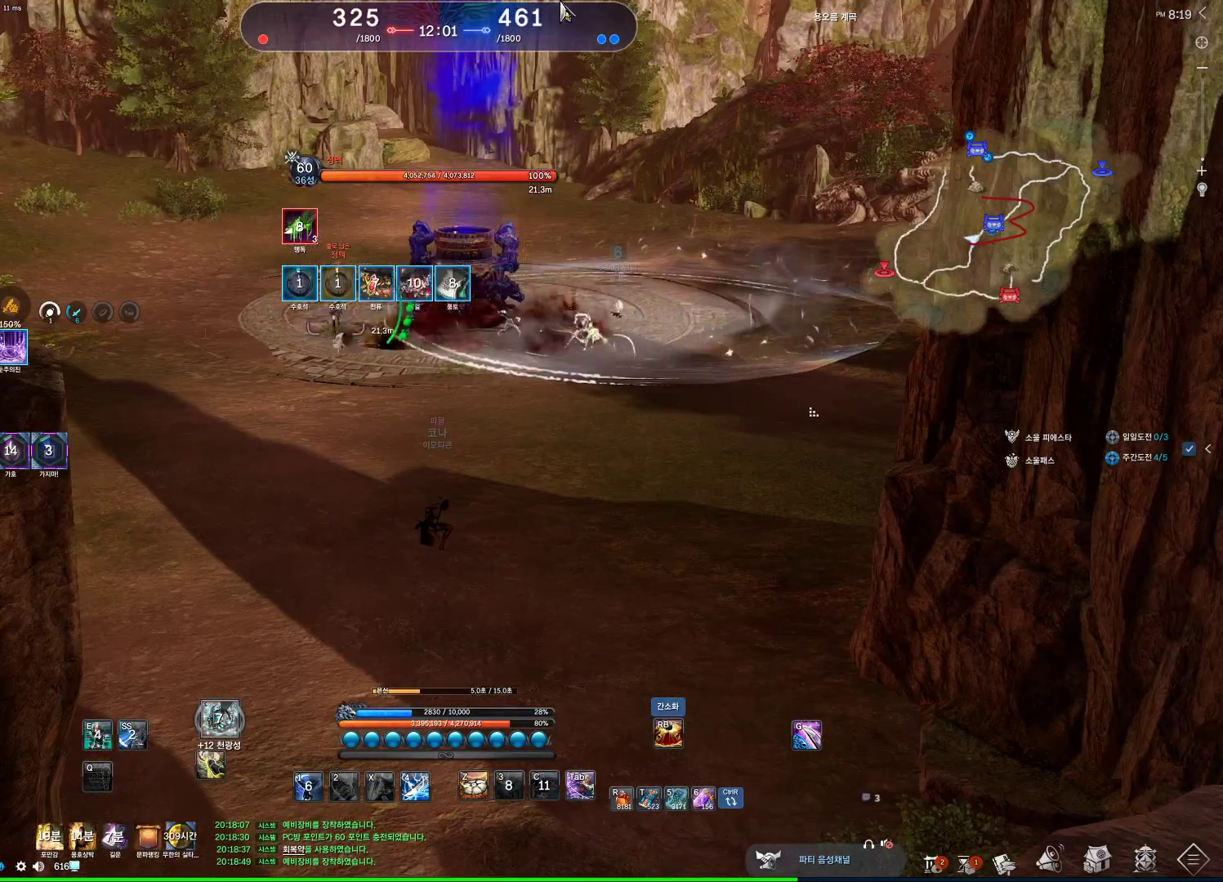
{"keys": [], "mouse": [], "events": [[100, "mouse_left", "up"], [100, "mouse_right", "up"], [200, "mouse_left", "down"], [200, "mouse_right", "down"], [333, "mouse_left", "up"], [333, "mouse_right", "up"], [467, "alt", "up"]]}
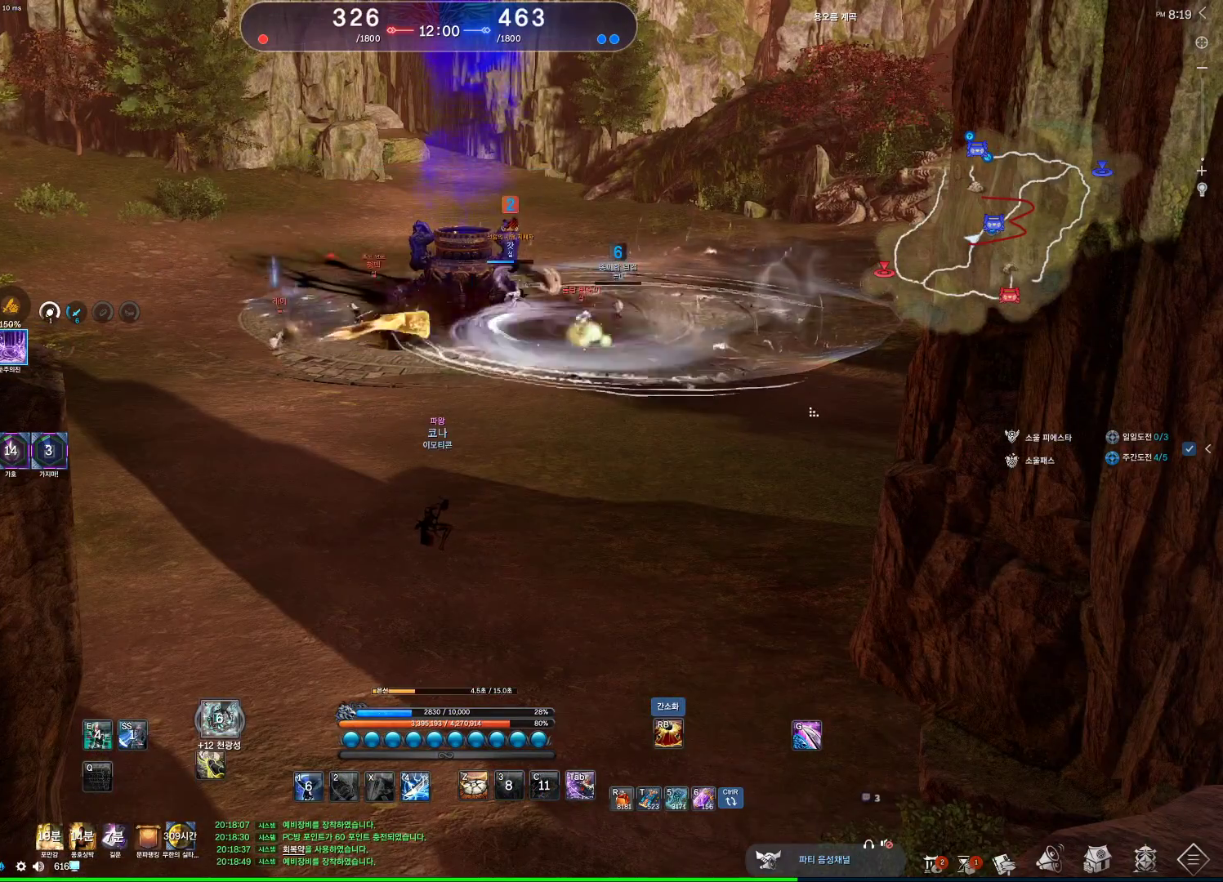
{"keys": [], "mouse": [], "events": []}
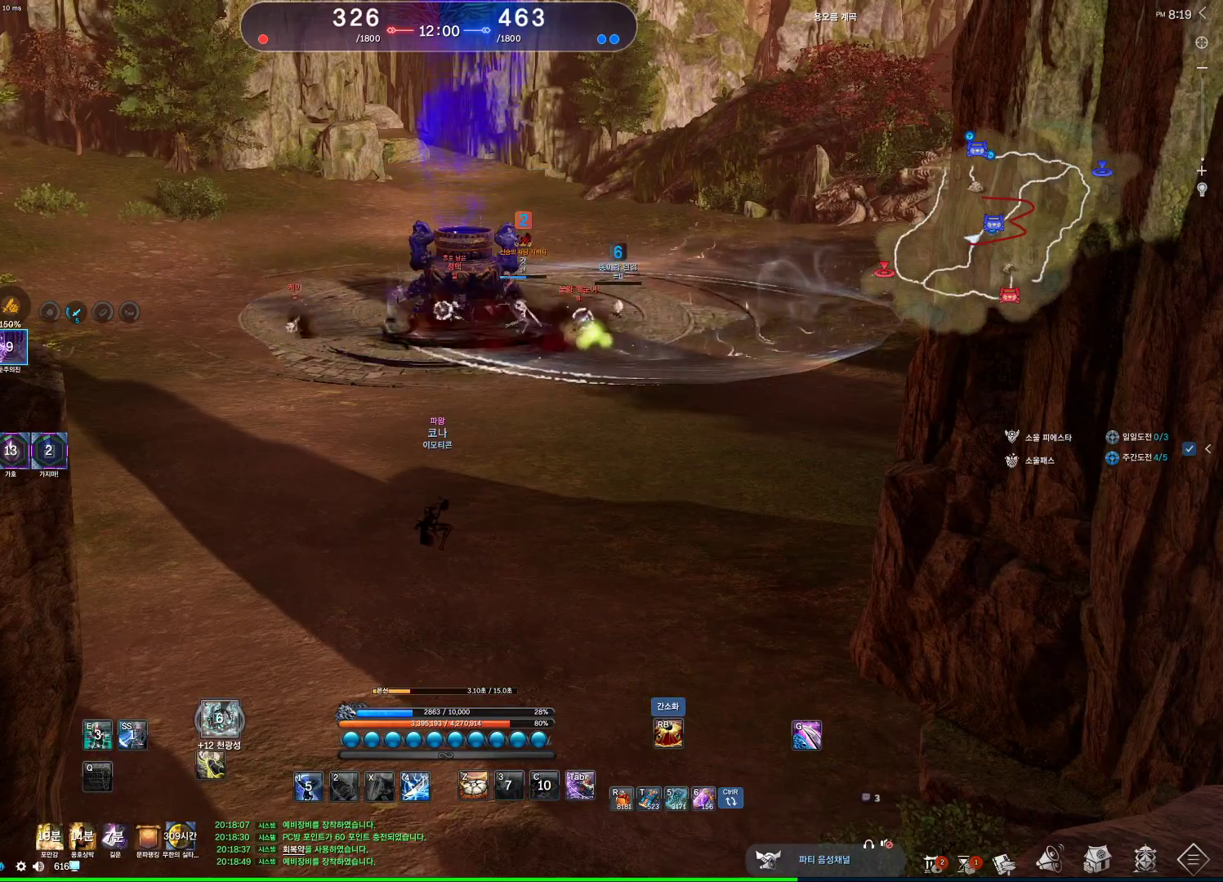
{"keys": [], "mouse": [], "events": []}
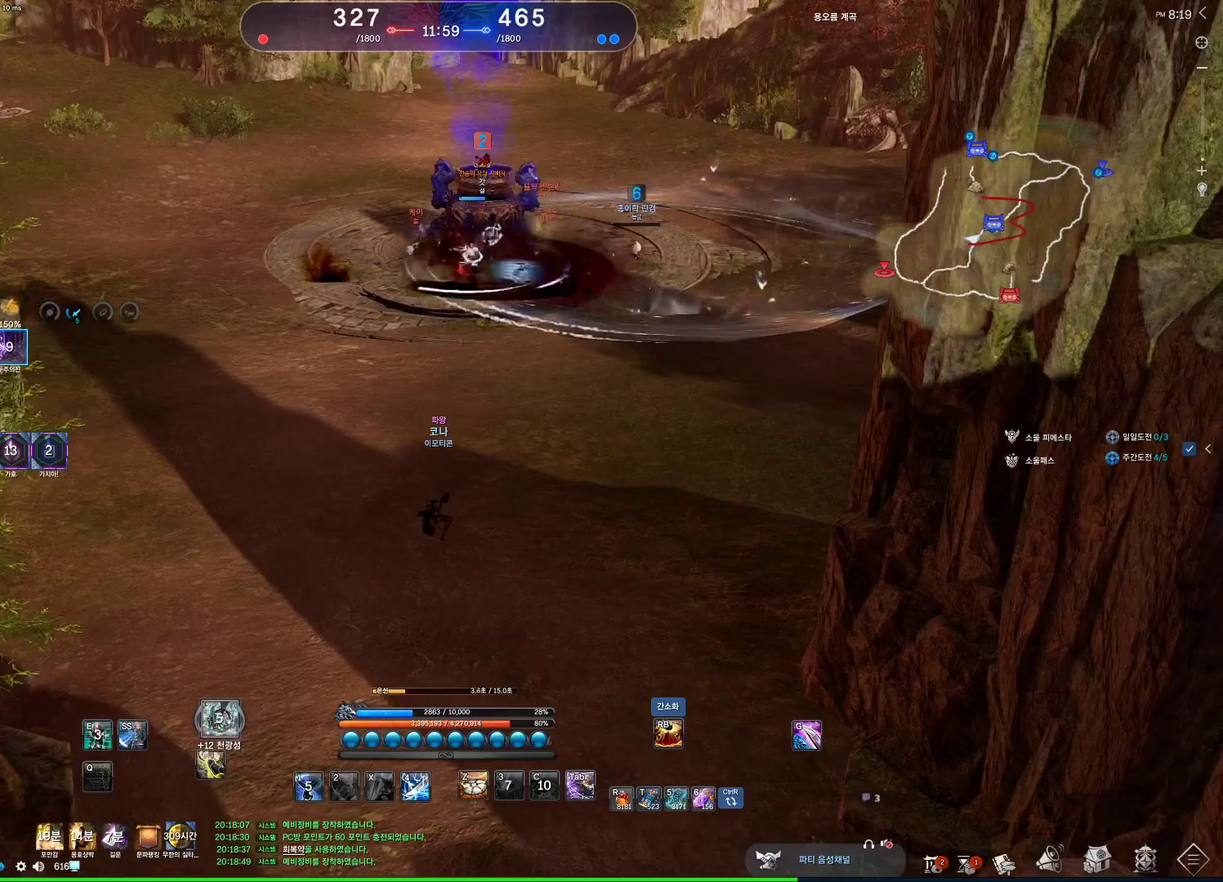
{"keys": ["w"], "mouse": [], "events": [[433, "w", "down"]]}
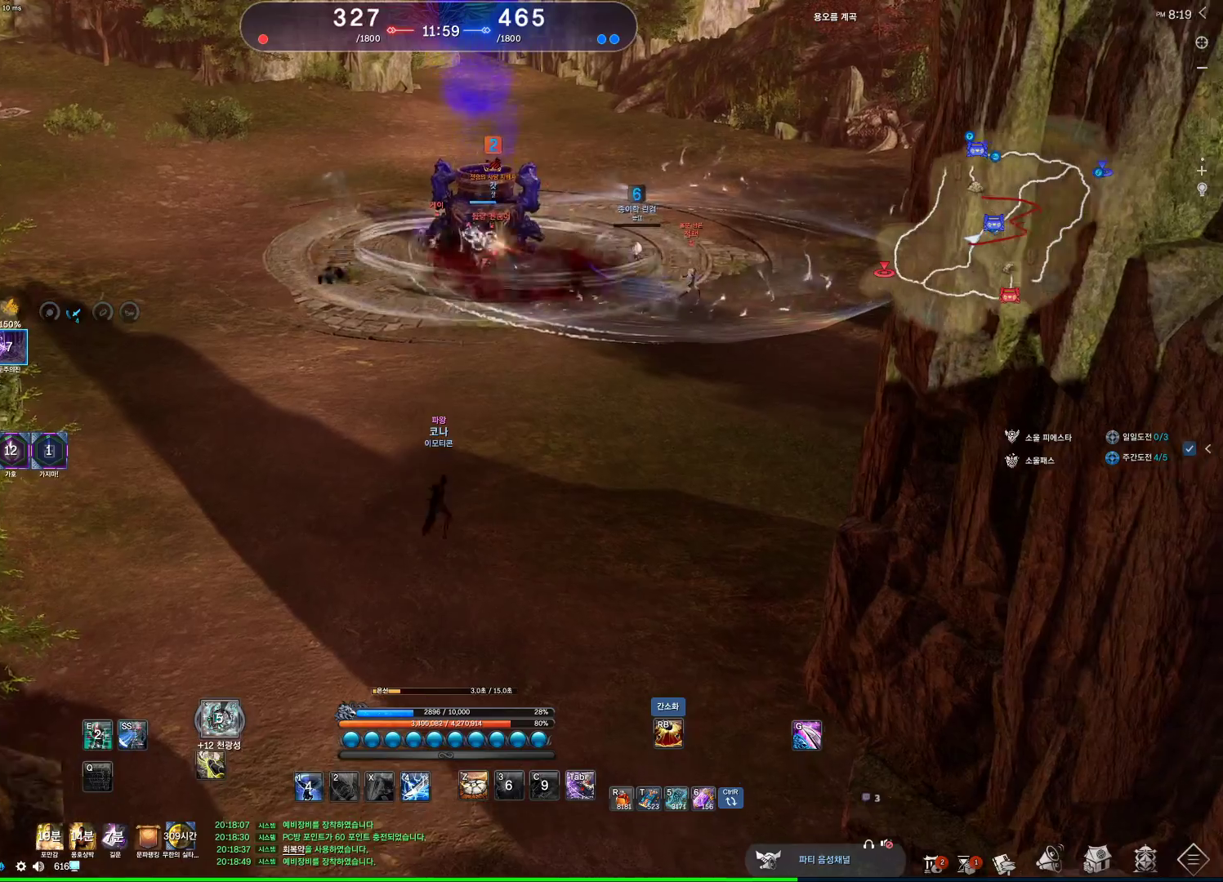
{"keys": ["2"], "mouse": [], "events": [[167, "v", "down"], [200, "v", "up"], [333, "2", "down"], [333, "w", "up"], [400, "2", "up"], [467, "2", "down"]]}
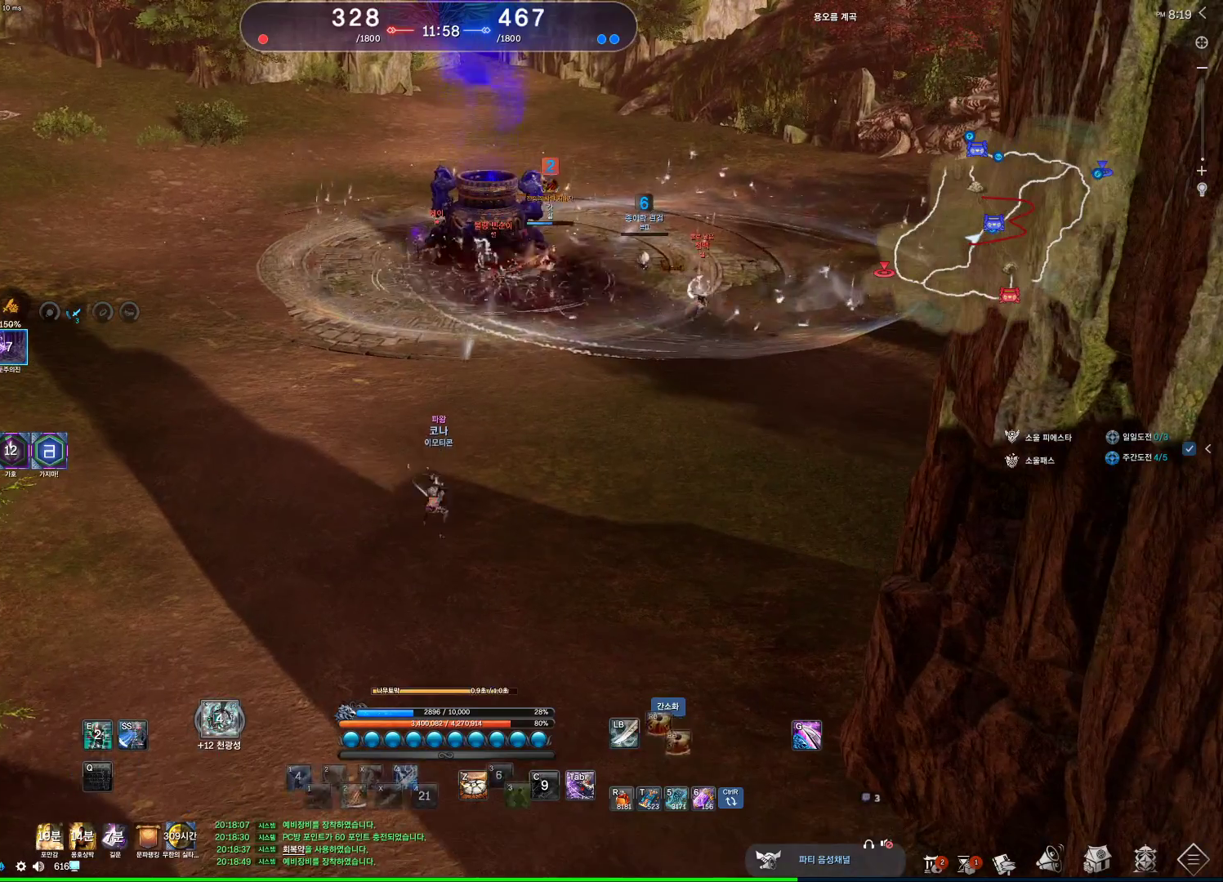
{"keys": [], "mouse": [], "events": [[33, "2", "up"], [133, "2", "down"], [167, "2", "up"], [200, "2", "down"], [300, "2", "up"], [367, "2", "down"], [500, "2", "up"]]}
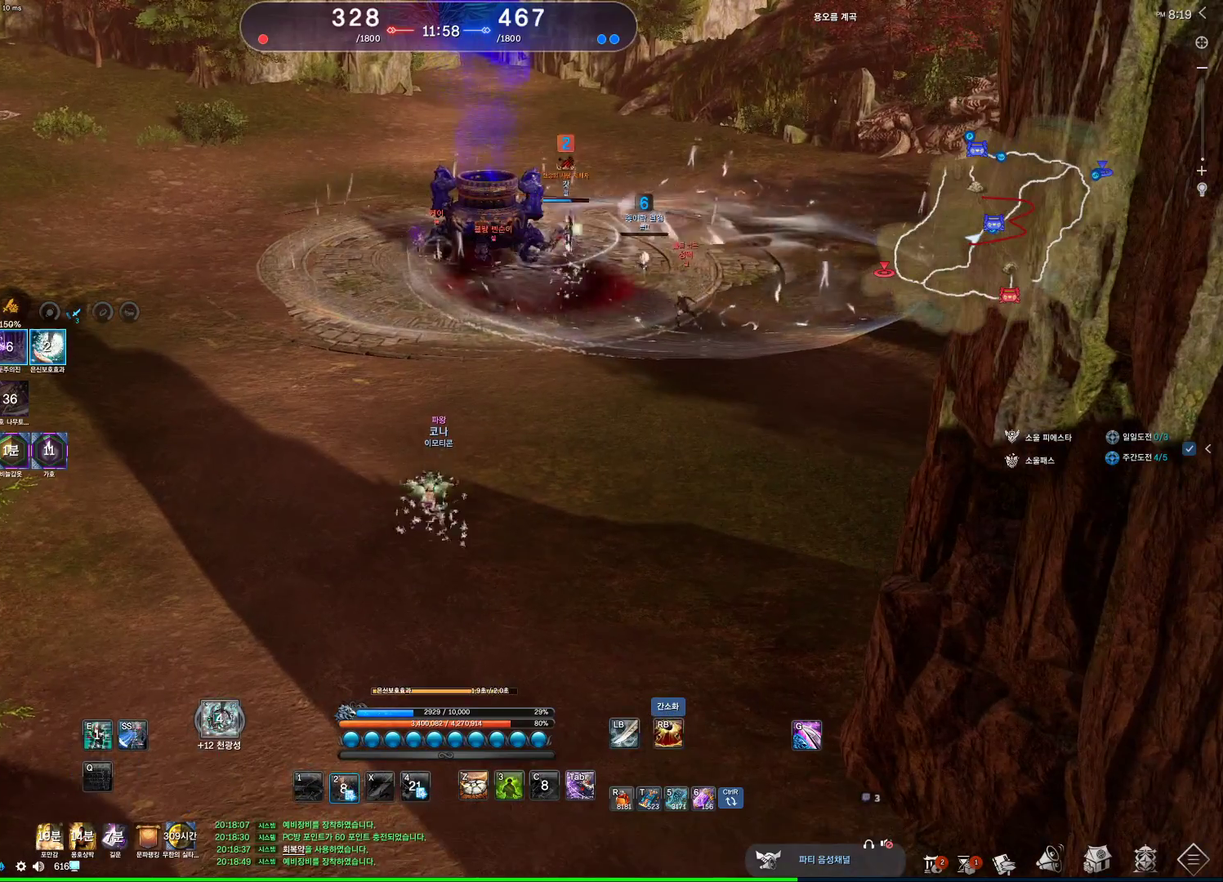
{"keys": ["d", "w"], "mouse": [], "events": [[200, "w", "down"], [267, "d", "down"]]}
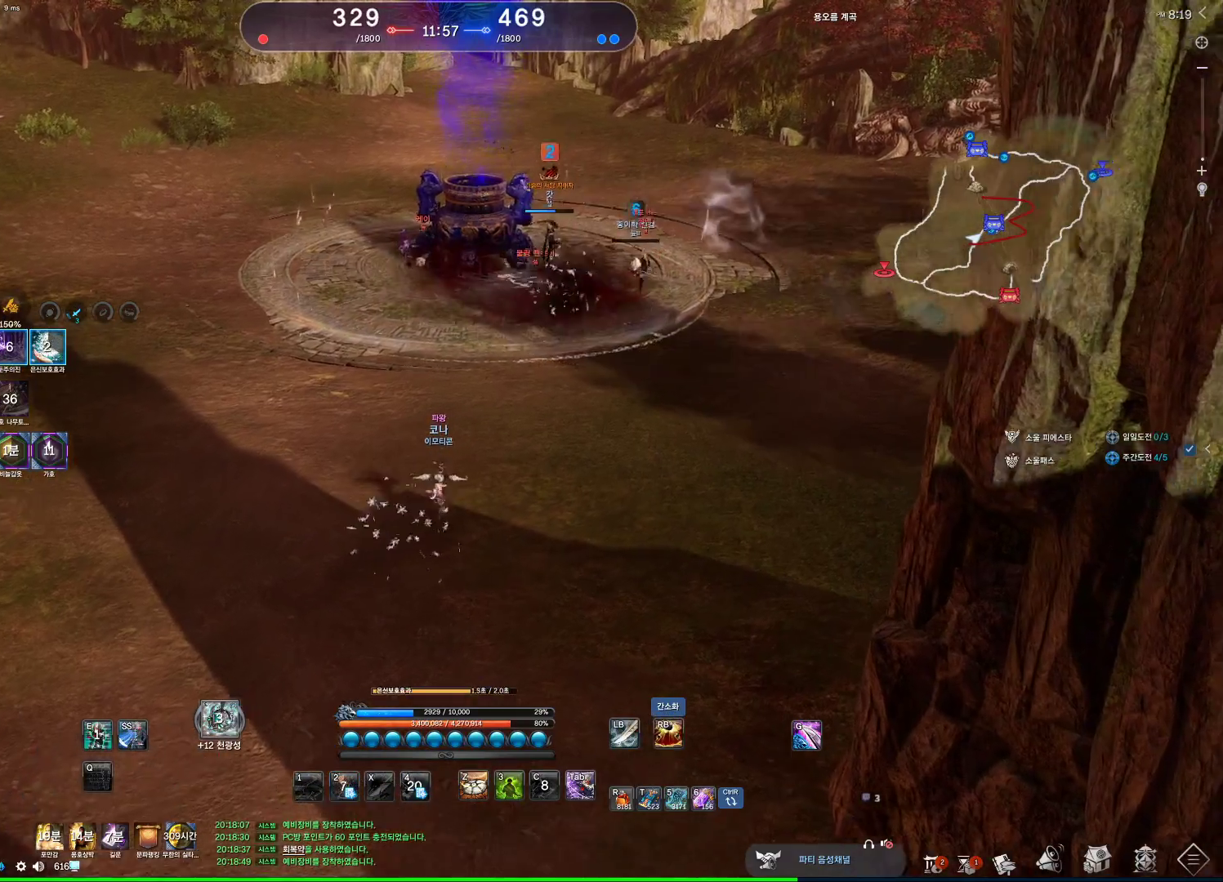
{"keys": ["w"], "mouse": [], "events": [[167, "d", "up"]]}
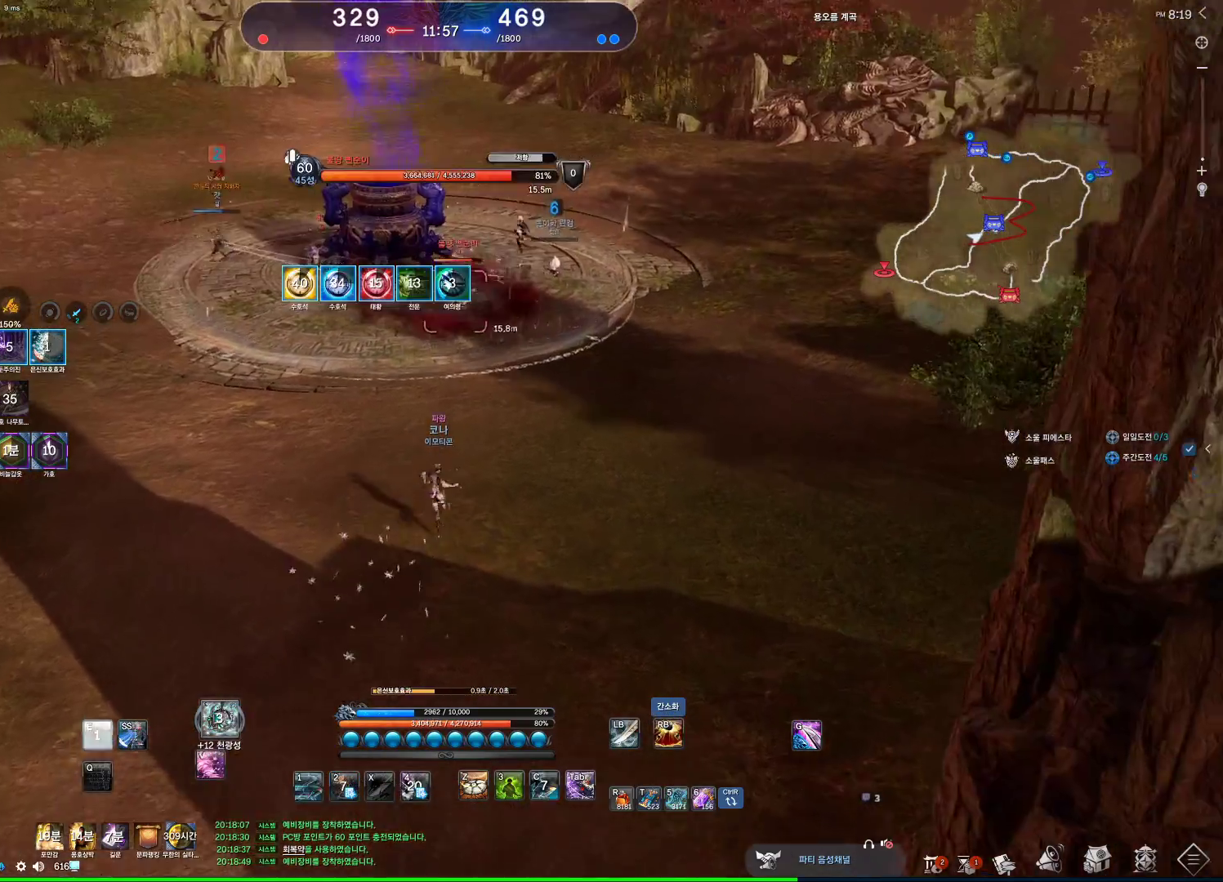
{"keys": ["w"], "mouse": [], "events": [[167, "1", "down"], [267, "1", "up"]]}
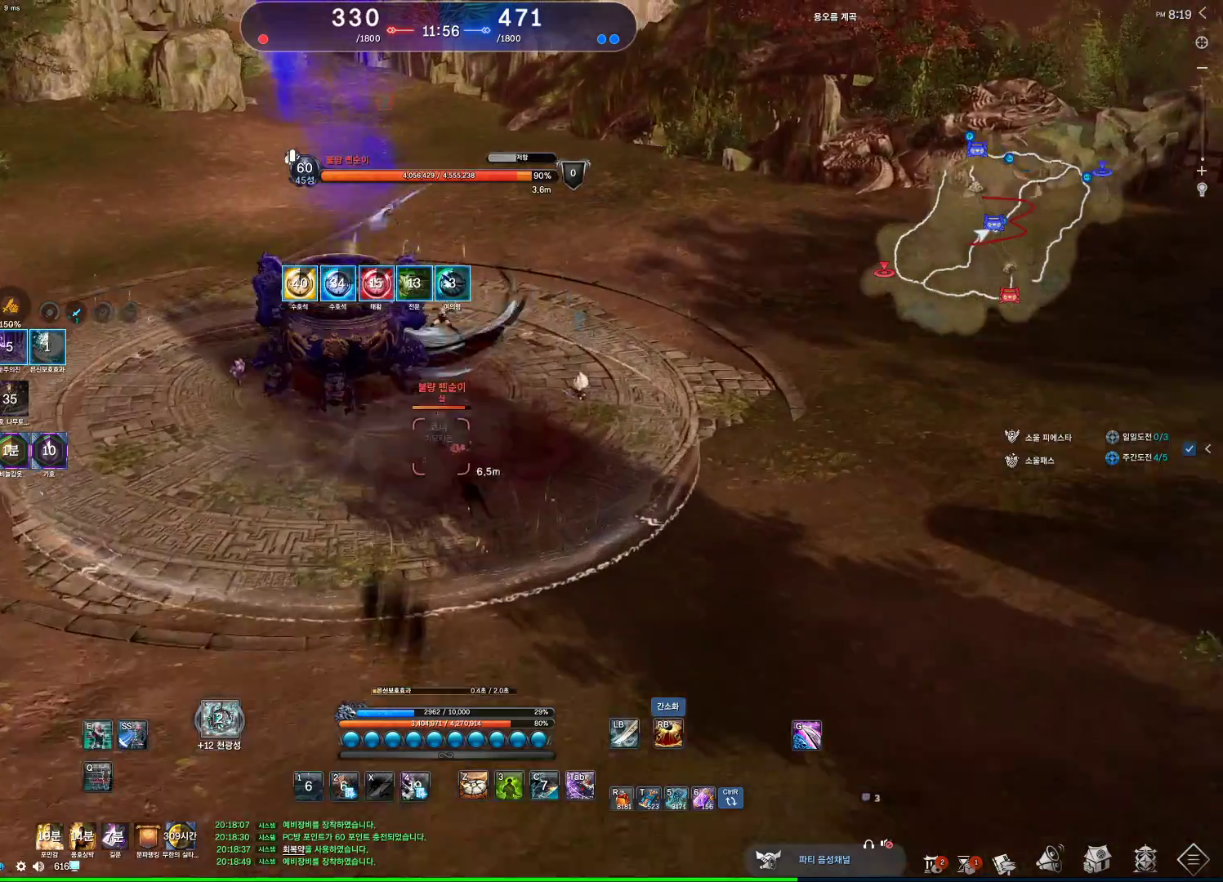
{"keys": ["d"], "mouse": [], "events": [[400, "d", "down"], [467, "w", "up"]]}
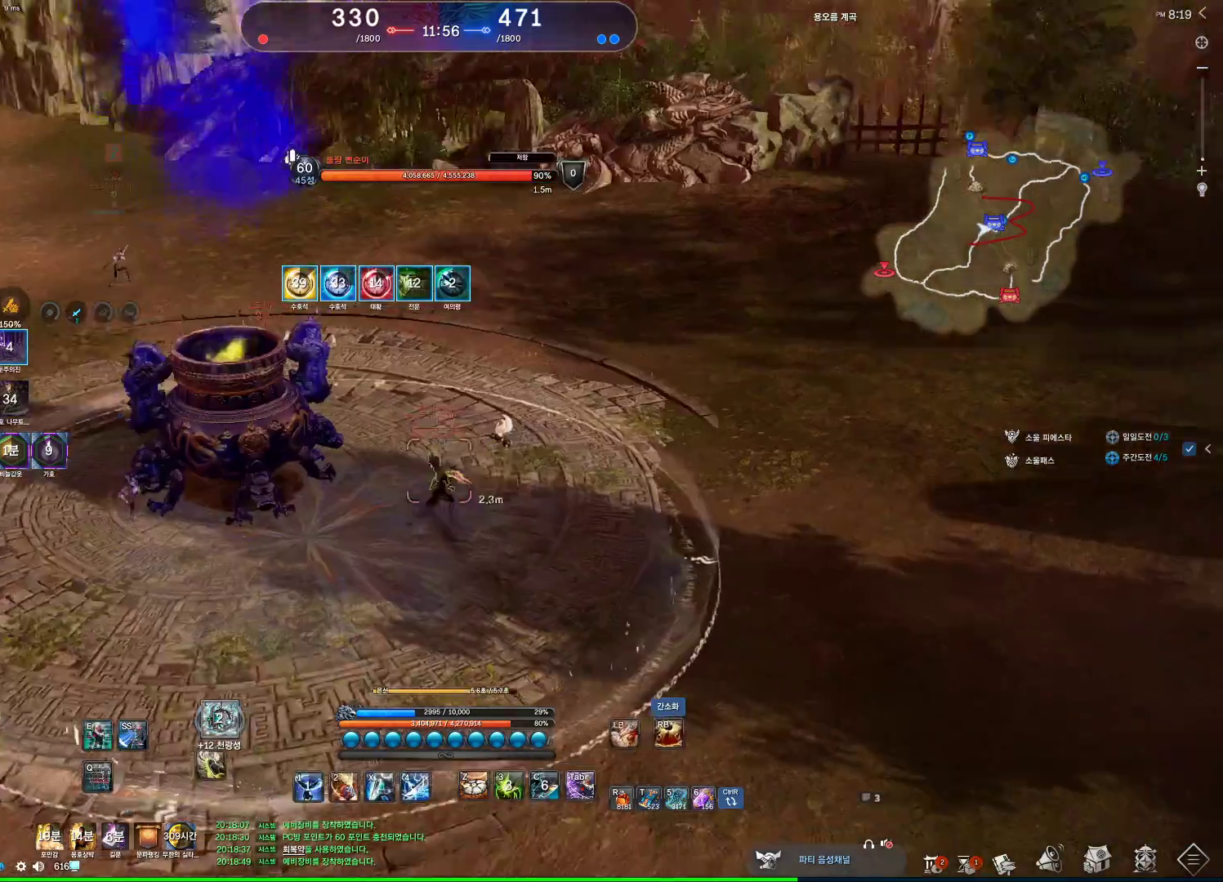
{"keys": ["a"], "mouse": [], "events": [[100, "1", "down"], [167, "1", "up"], [433, "a", "down"], [433, "d", "up"]]}
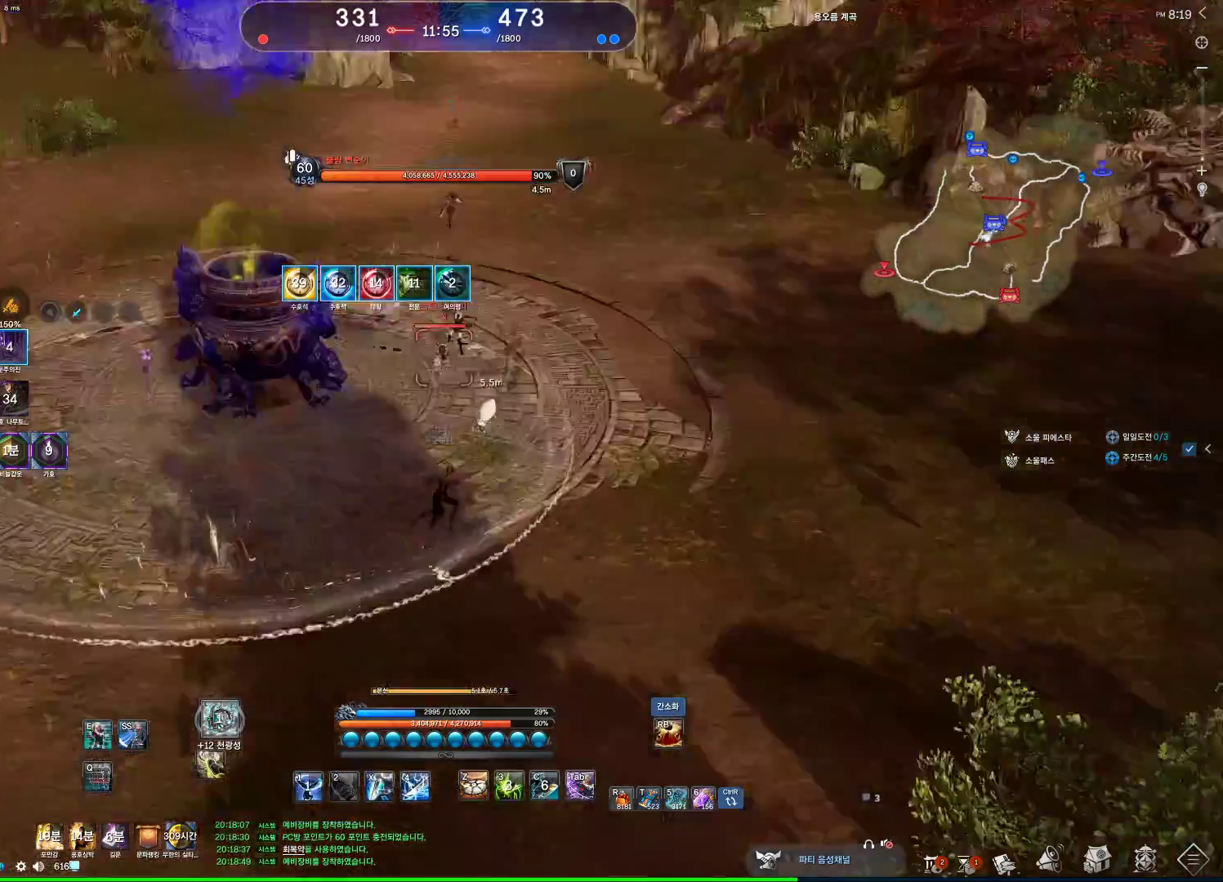
{"keys": ["a"], "mouse": [], "events": []}
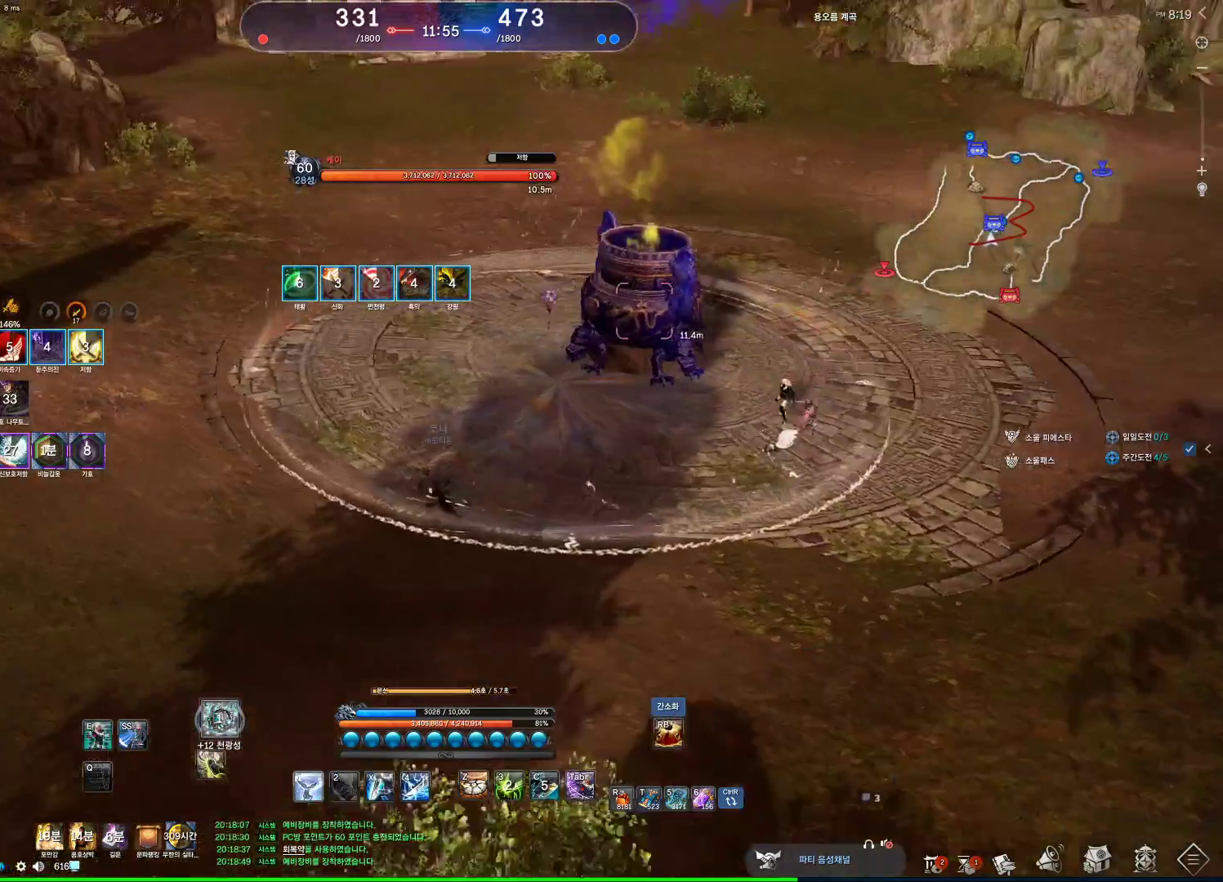
{"keys": ["a", "w"], "mouse": [], "events": [[500, "w", "down"]]}
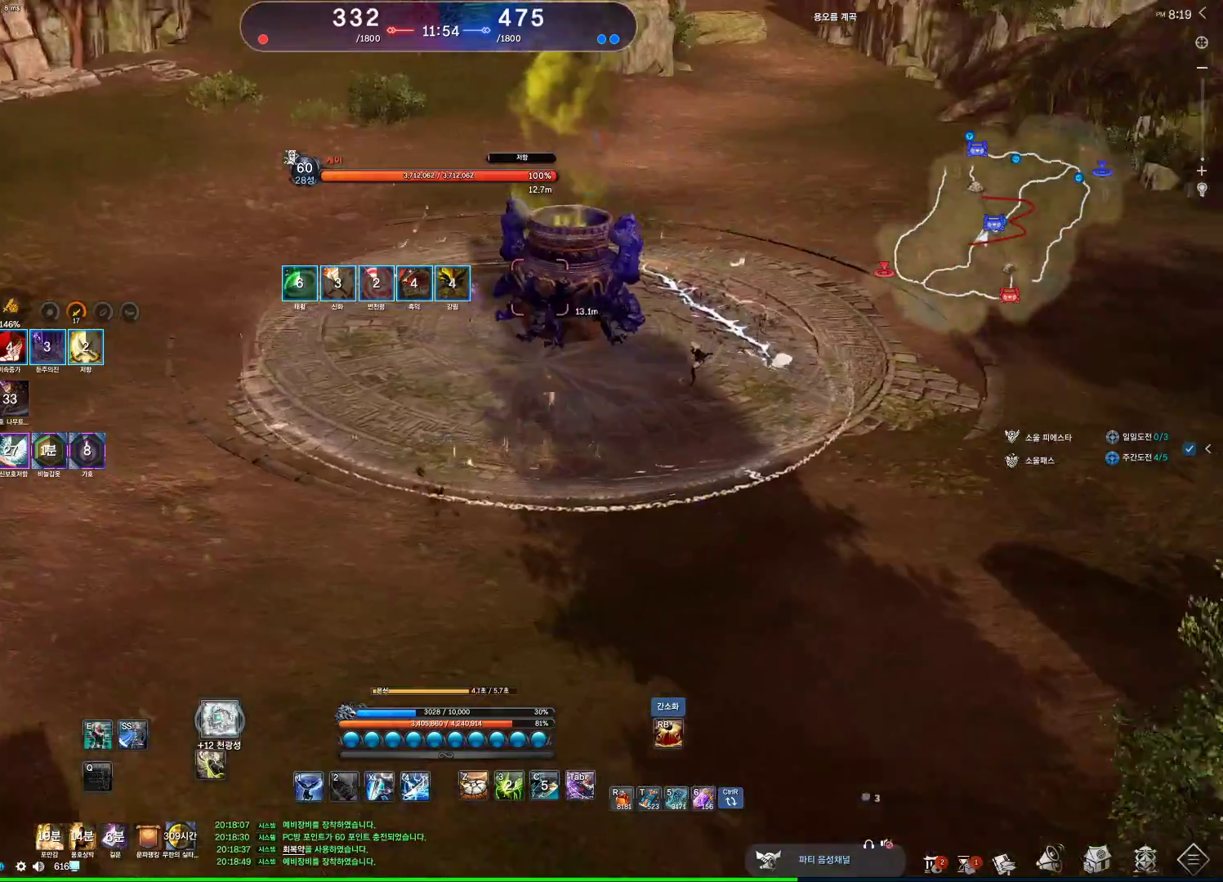
{"keys": ["a", "w"], "mouse": [], "events": []}
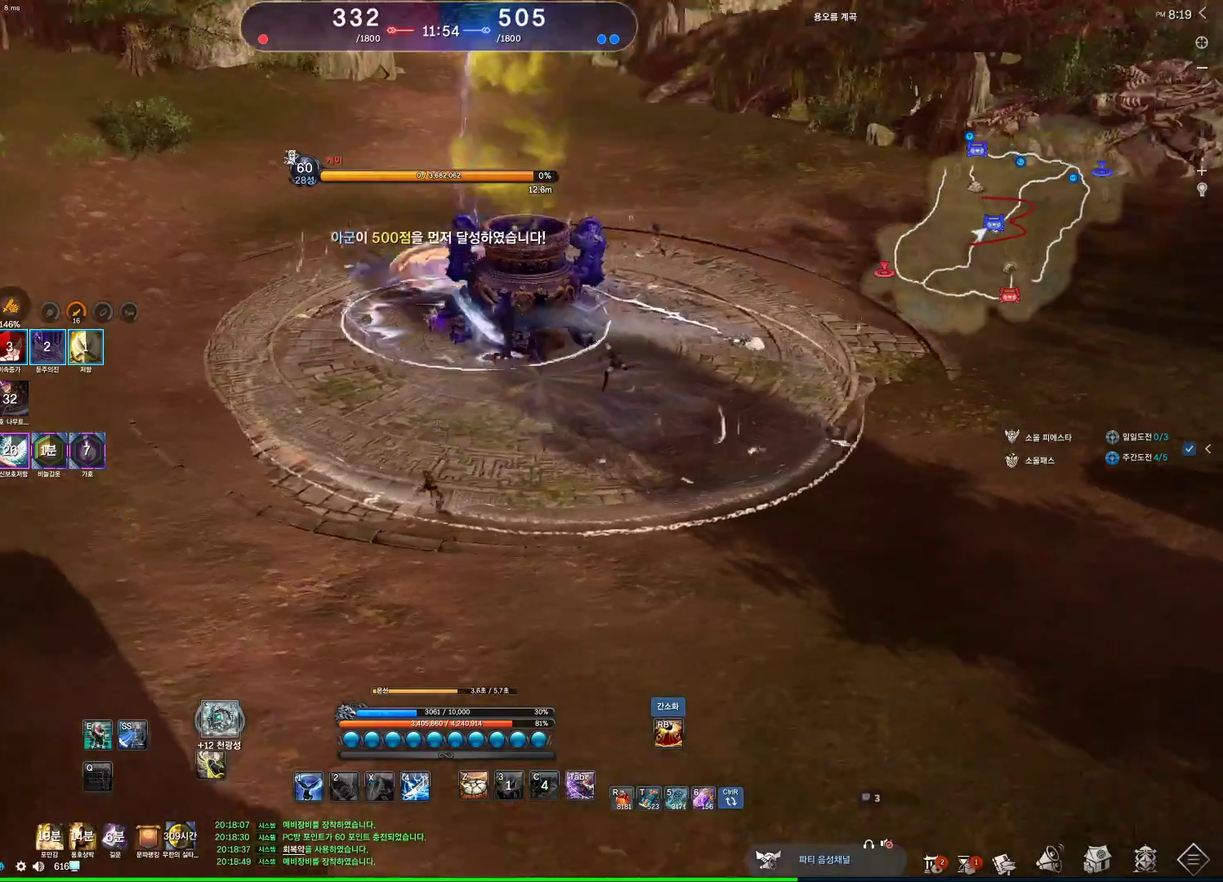
{"keys": ["a"], "mouse": [], "events": [[133, "w", "up"]]}
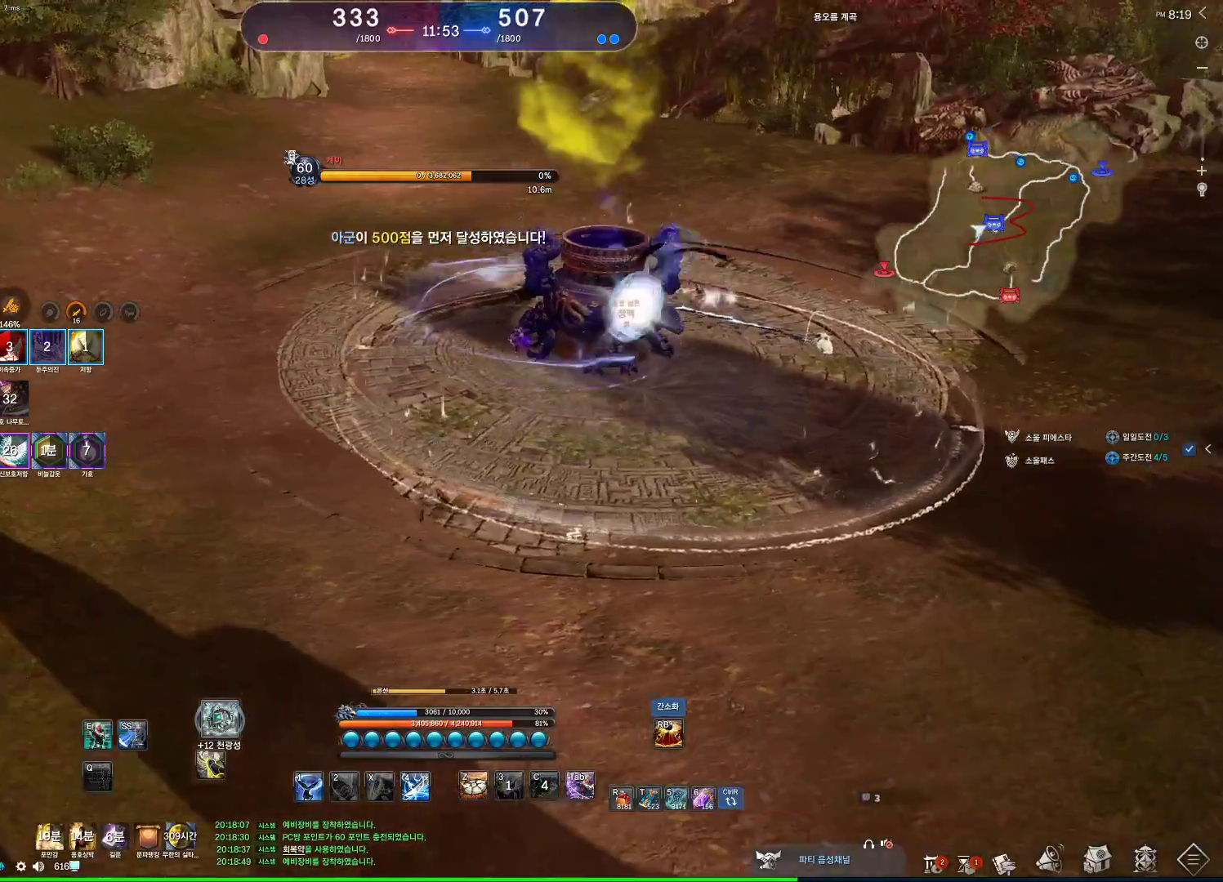
{"keys": [], "mouse": [], "events": [[467, "a", "up"]]}
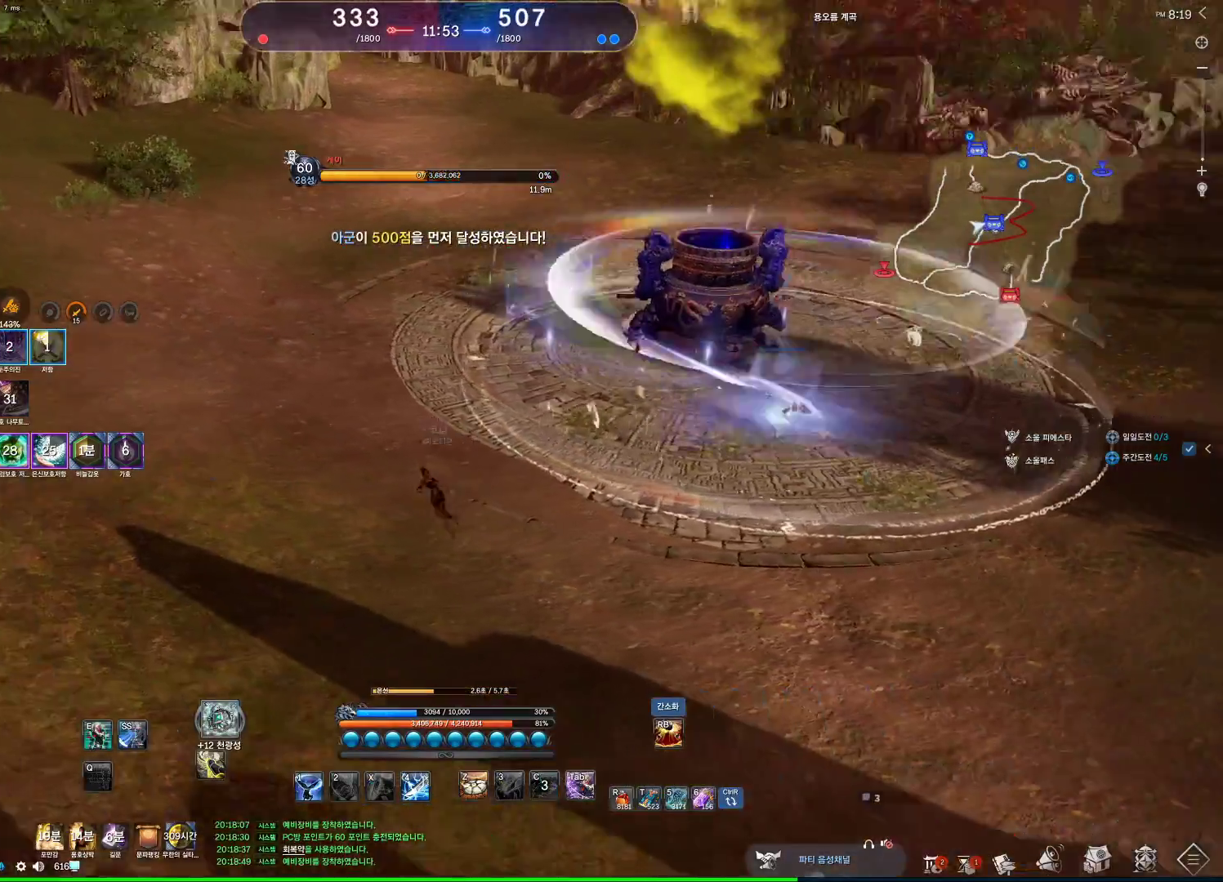
{"keys": ["alt"], "mouse": [], "events": [[67, "d", "down"], [167, "alt", "down"], [167, "d", "up"]]}